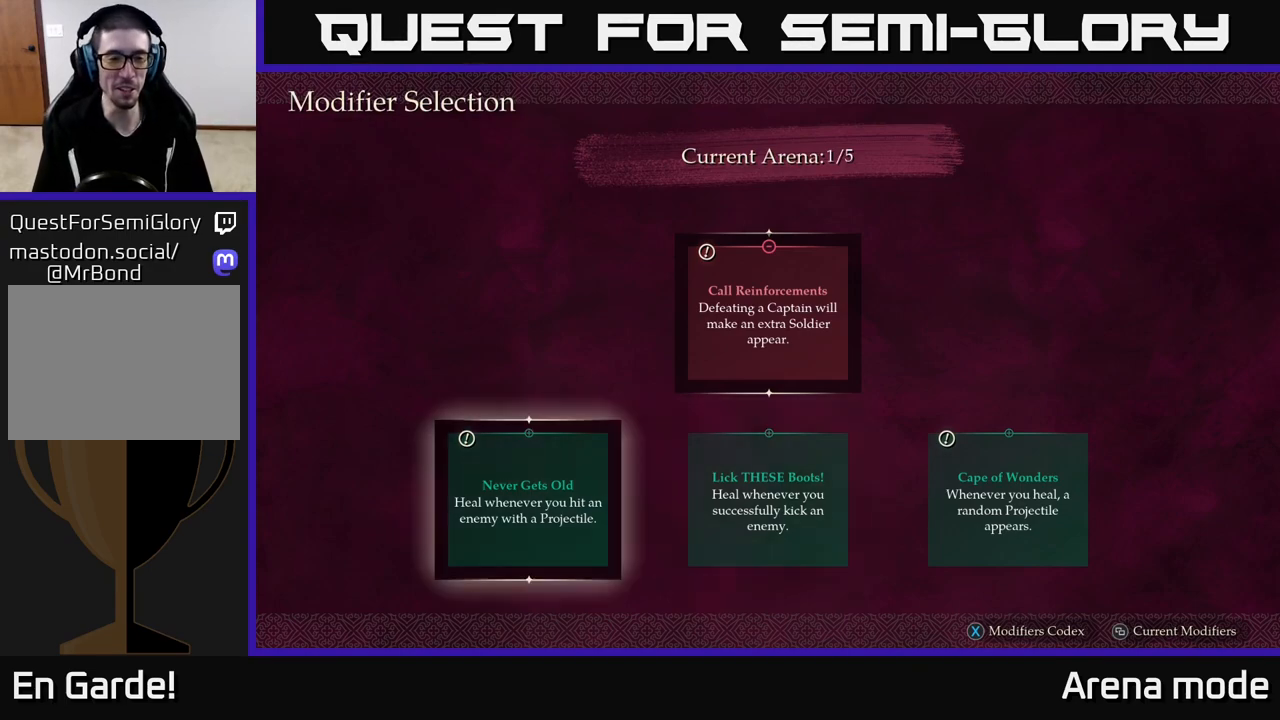
Gameplay with a controller (Xbox layout); each line is a JSON object with the inputs held at the frame after it. "events" lists button and stick changes between this image and that frame as [ms after this image, input, new state], when the widget could be followed in between.
{"buttons": [], "left_stick": "center", "right_stick": "center", "events": [[50, "left_stick", "center"]]}
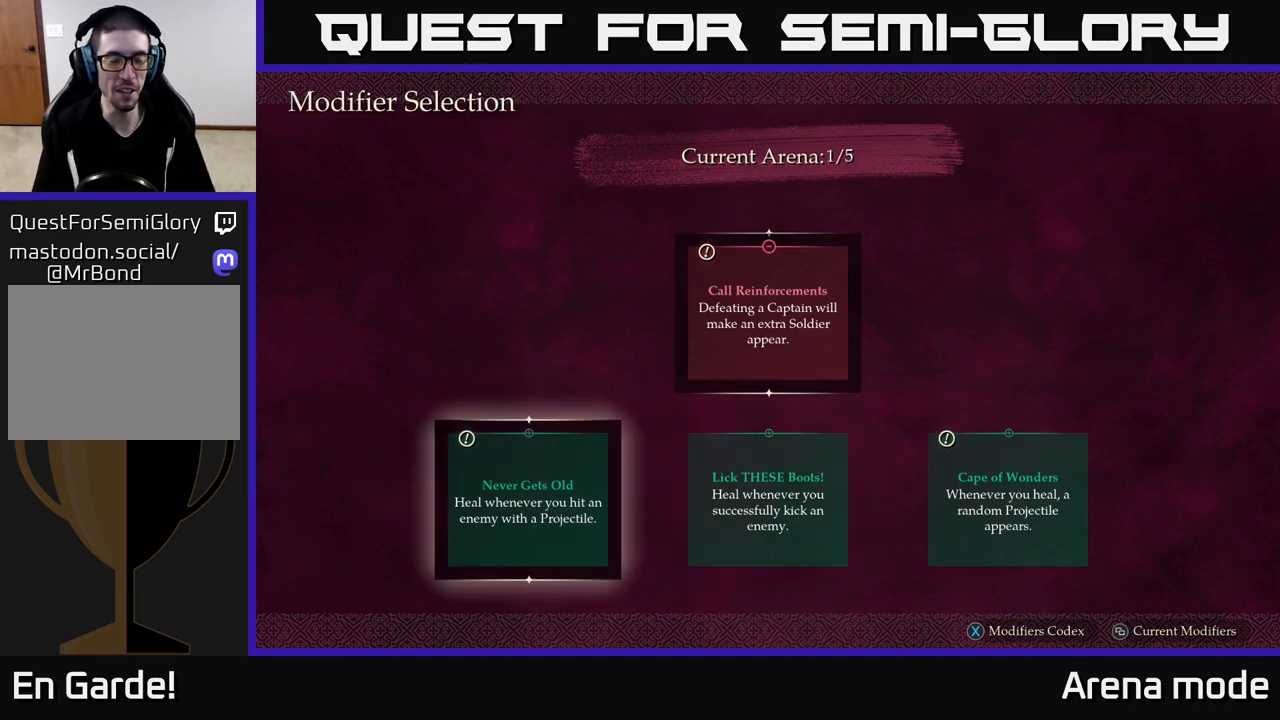
{"buttons": [], "left_stick": "center", "right_stick": "center", "events": []}
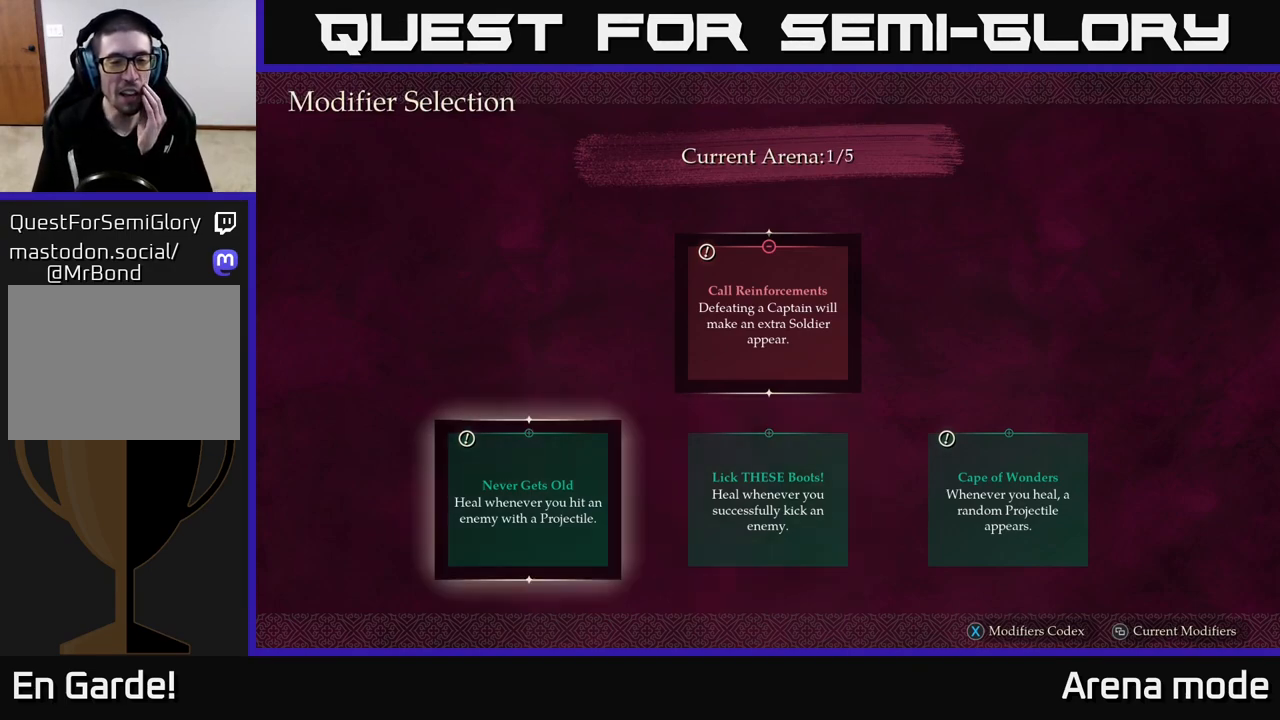
{"buttons": [], "left_stick": "center", "right_stick": "center", "events": []}
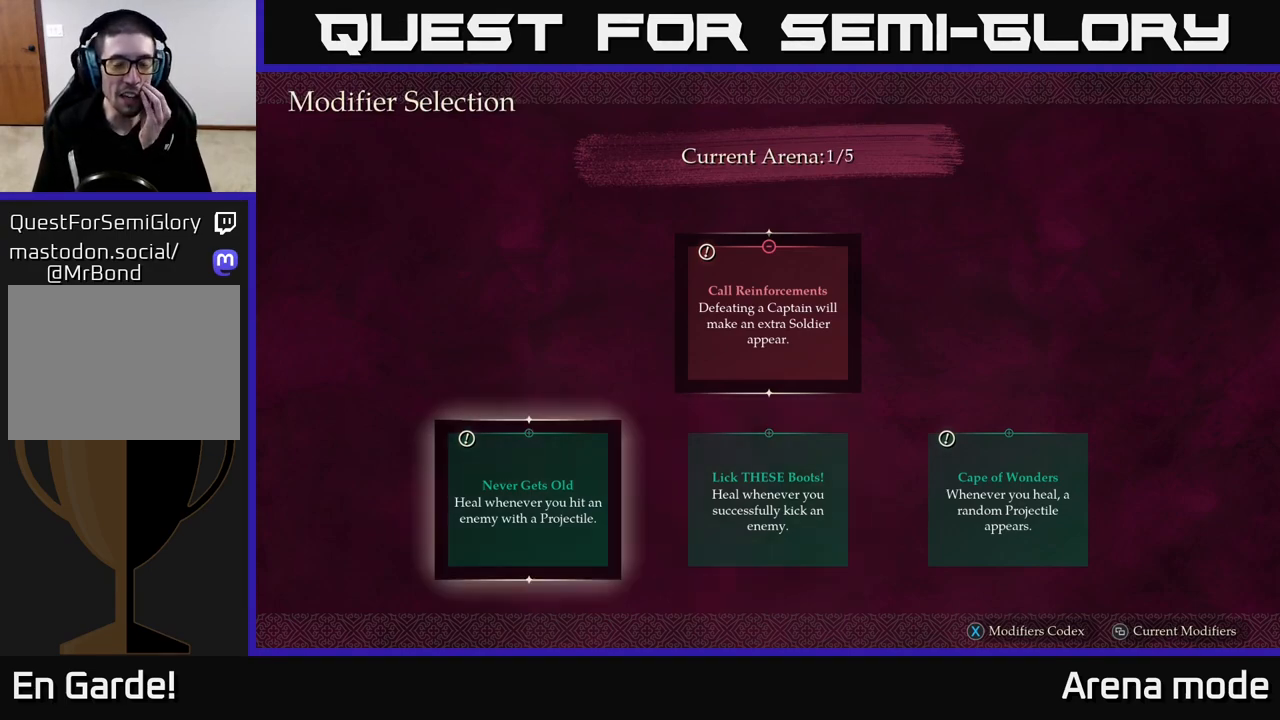
{"buttons": [], "left_stick": "center", "right_stick": "center", "events": []}
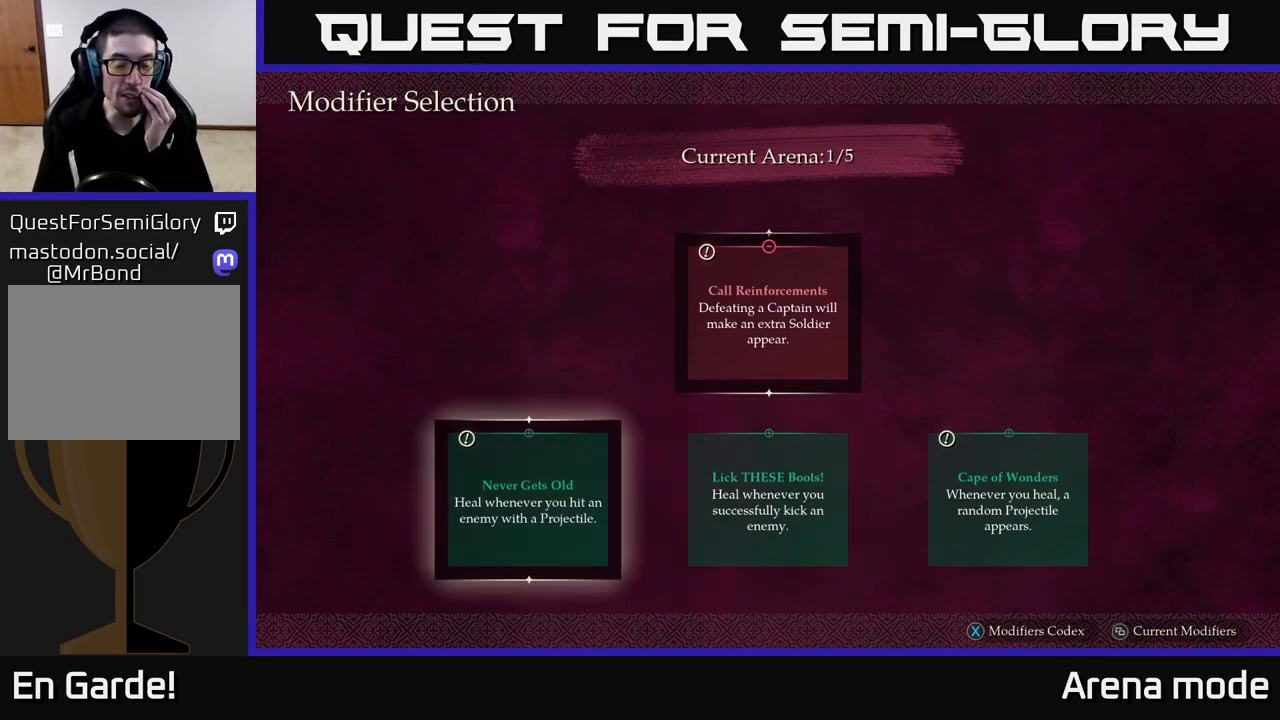
{"buttons": [], "left_stick": "center", "right_stick": "center", "events": []}
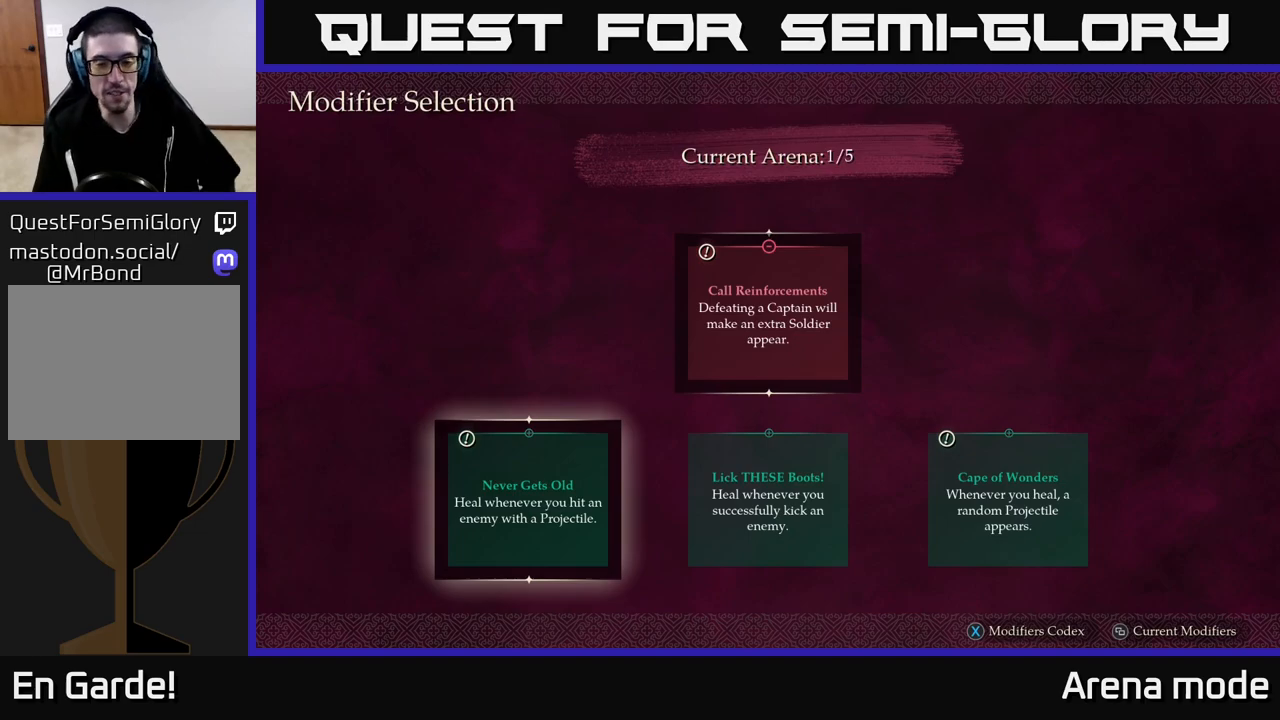
{"buttons": [], "left_stick": "center", "right_stick": "center", "events": []}
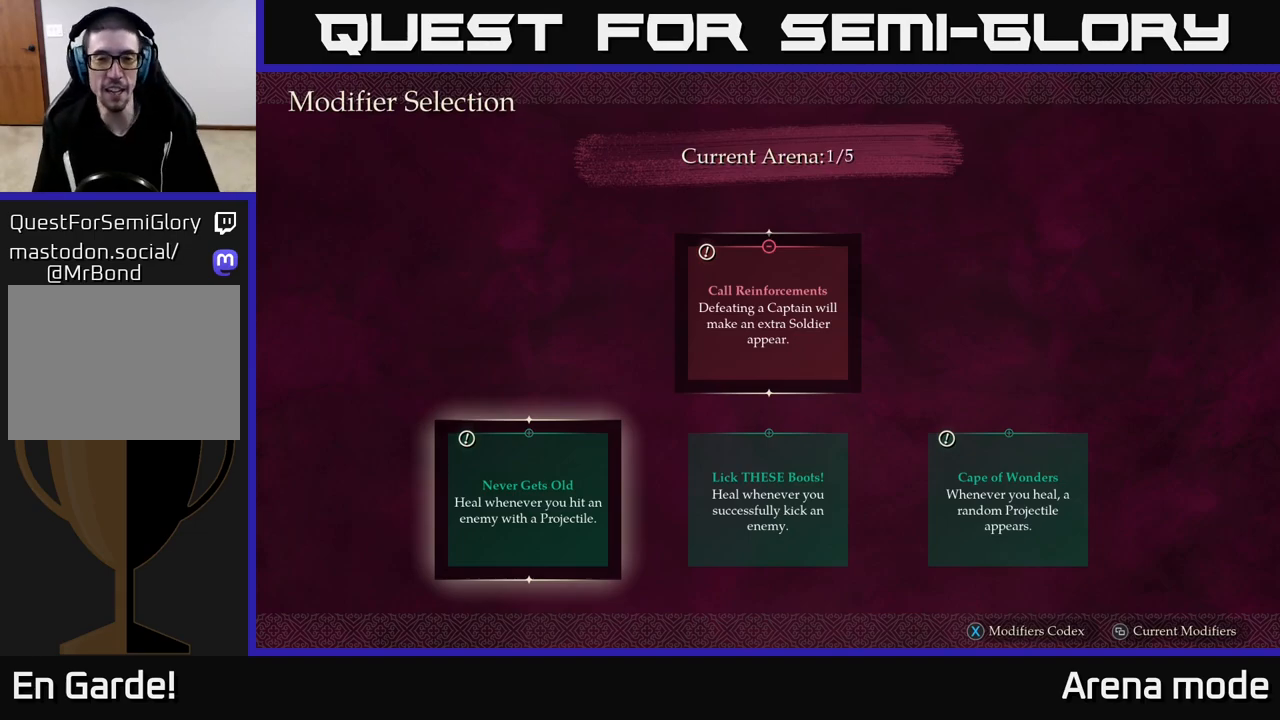
{"buttons": [], "left_stick": "center", "right_stick": "center", "events": [[33, "left_stick", "right"], [150, "left_stick", "center"]]}
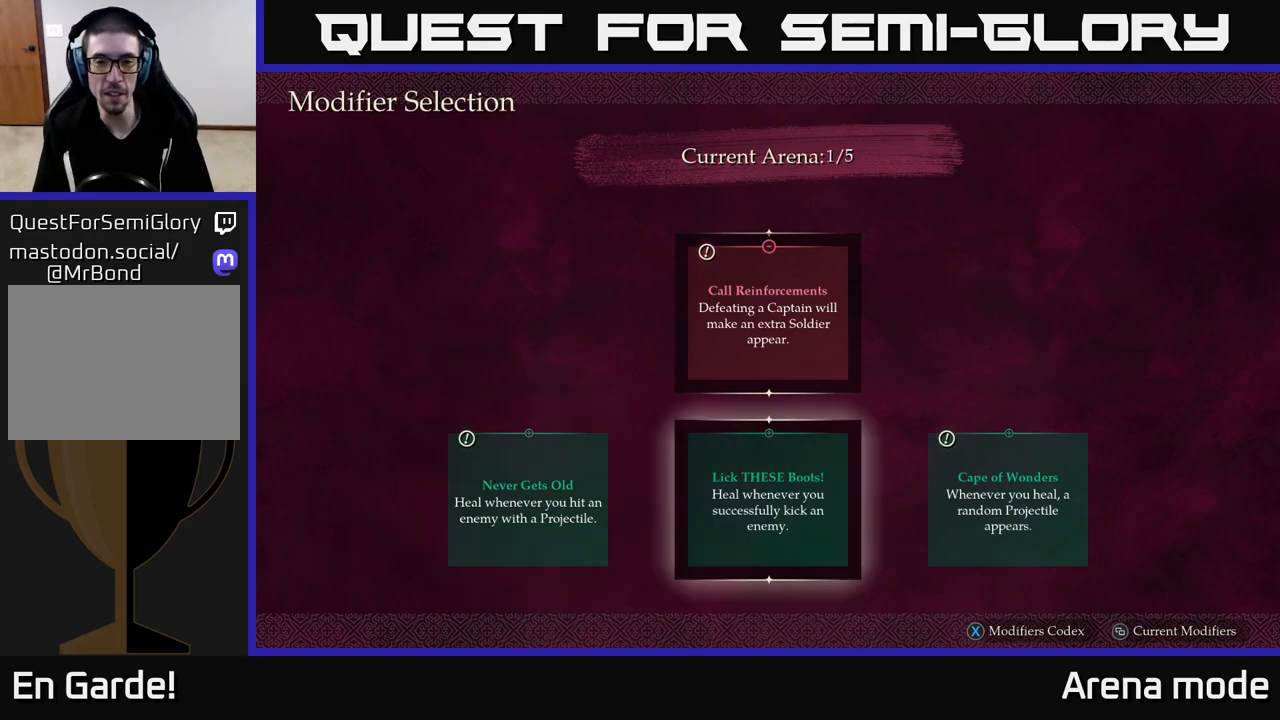
{"buttons": [], "left_stick": "center", "right_stick": "center", "events": [[433, "A", "down"], [500, "A", "up"]]}
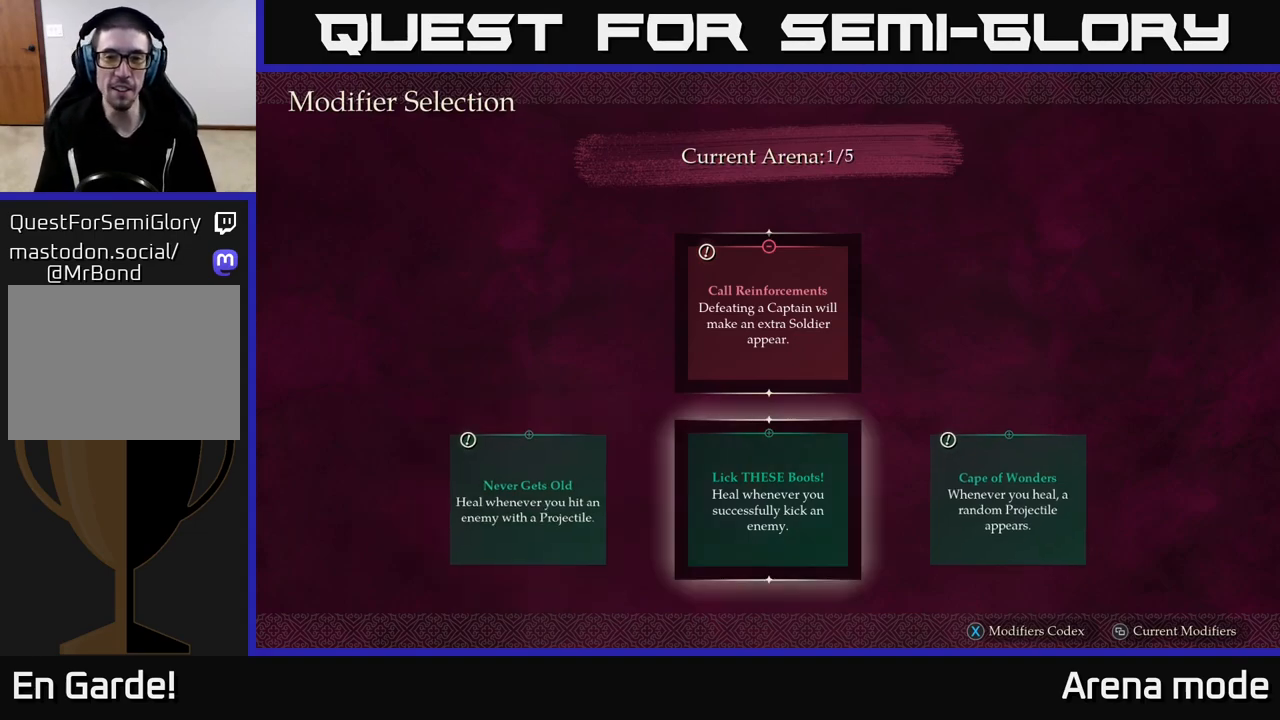
{"buttons": [], "left_stick": "center", "right_stick": "center", "events": []}
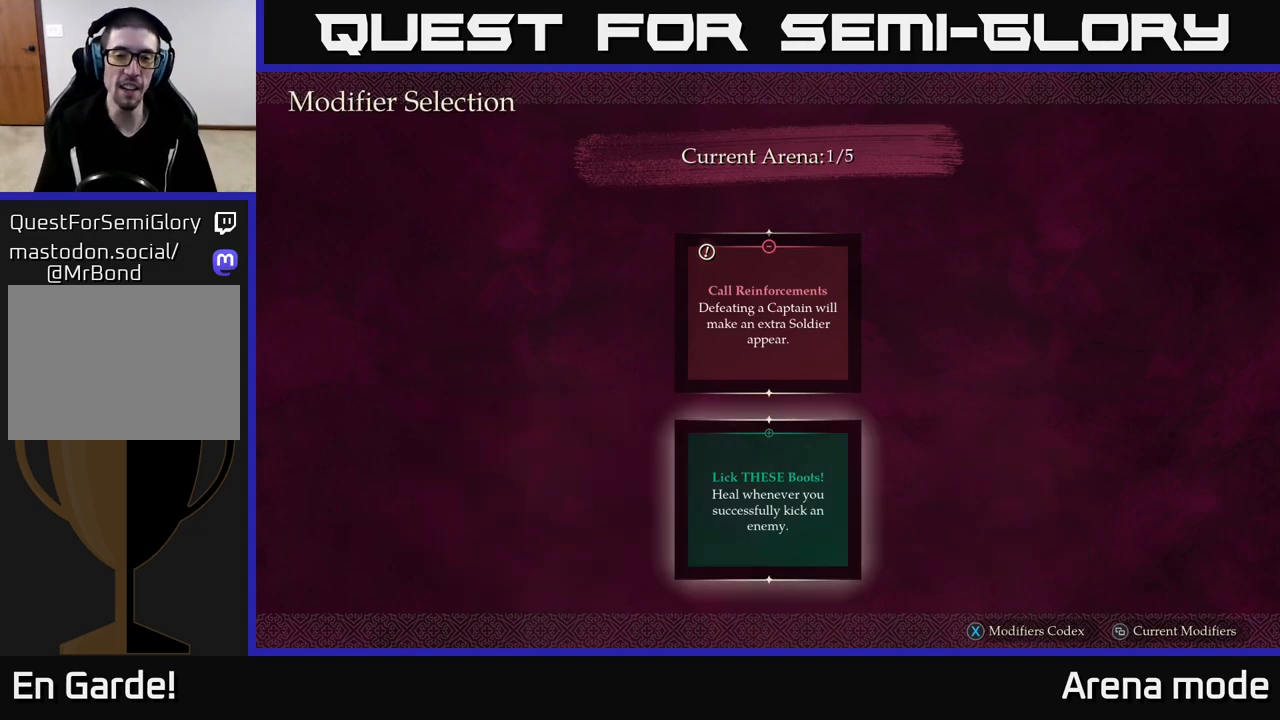
{"buttons": [], "left_stick": "center", "right_stick": "center", "events": []}
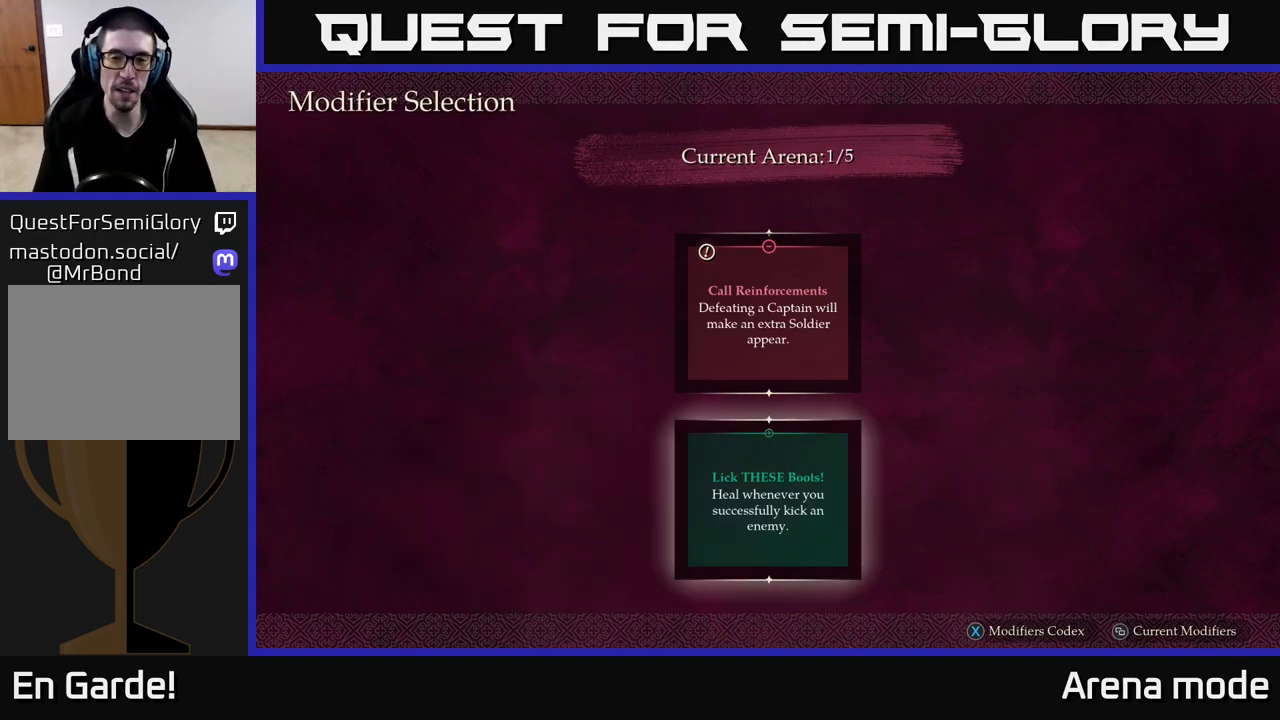
{"buttons": [], "left_stick": "center", "right_stick": "center", "events": []}
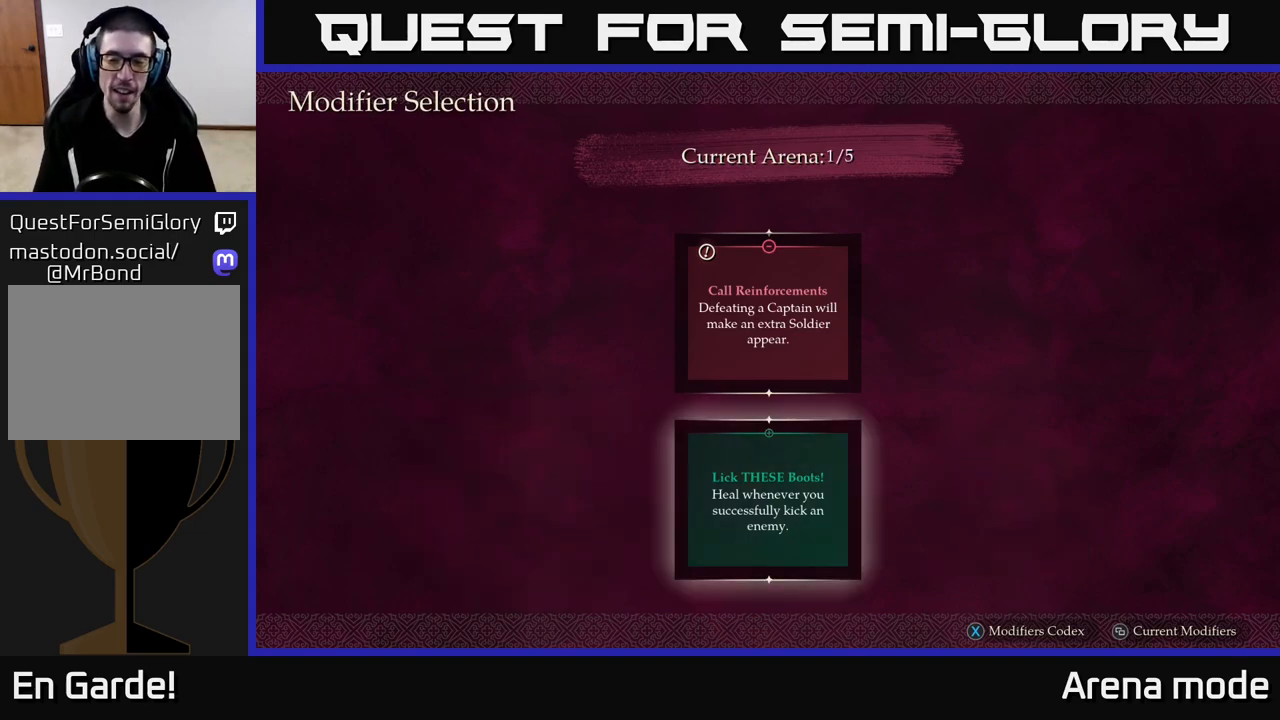
{"buttons": [], "left_stick": "center", "right_stick": "center", "events": []}
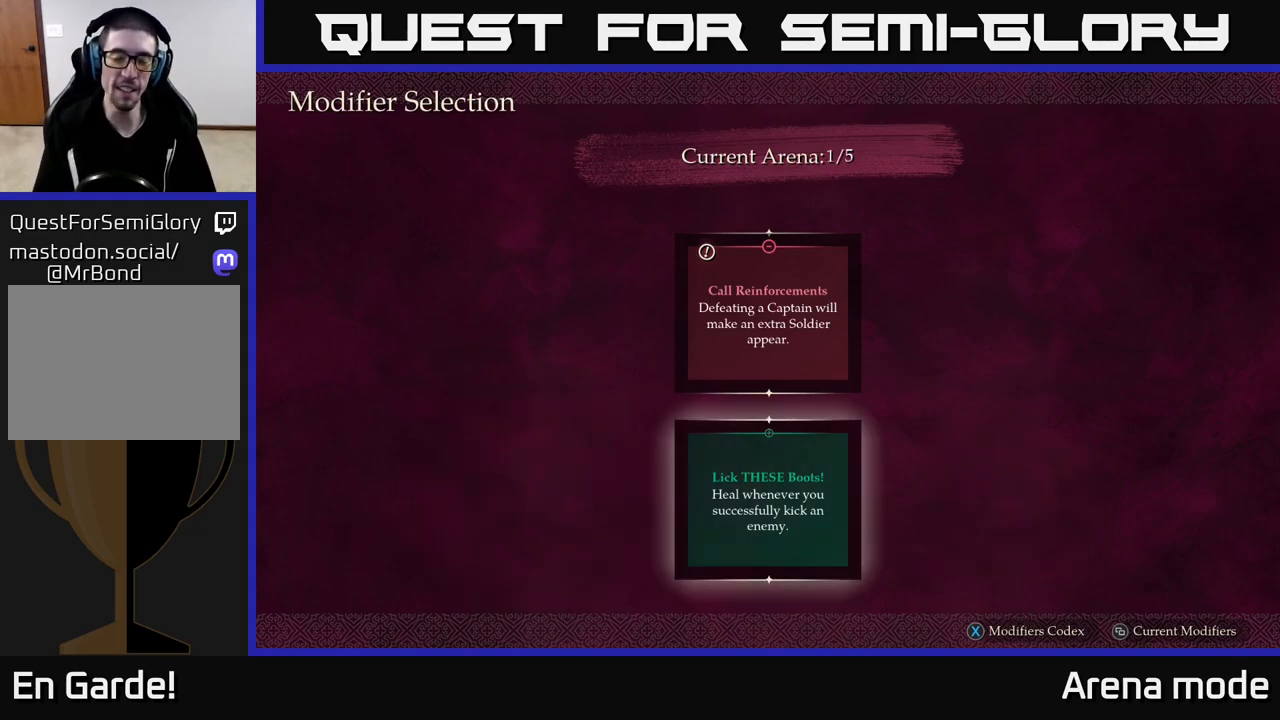
{"buttons": [], "left_stick": "center", "right_stick": "center", "events": []}
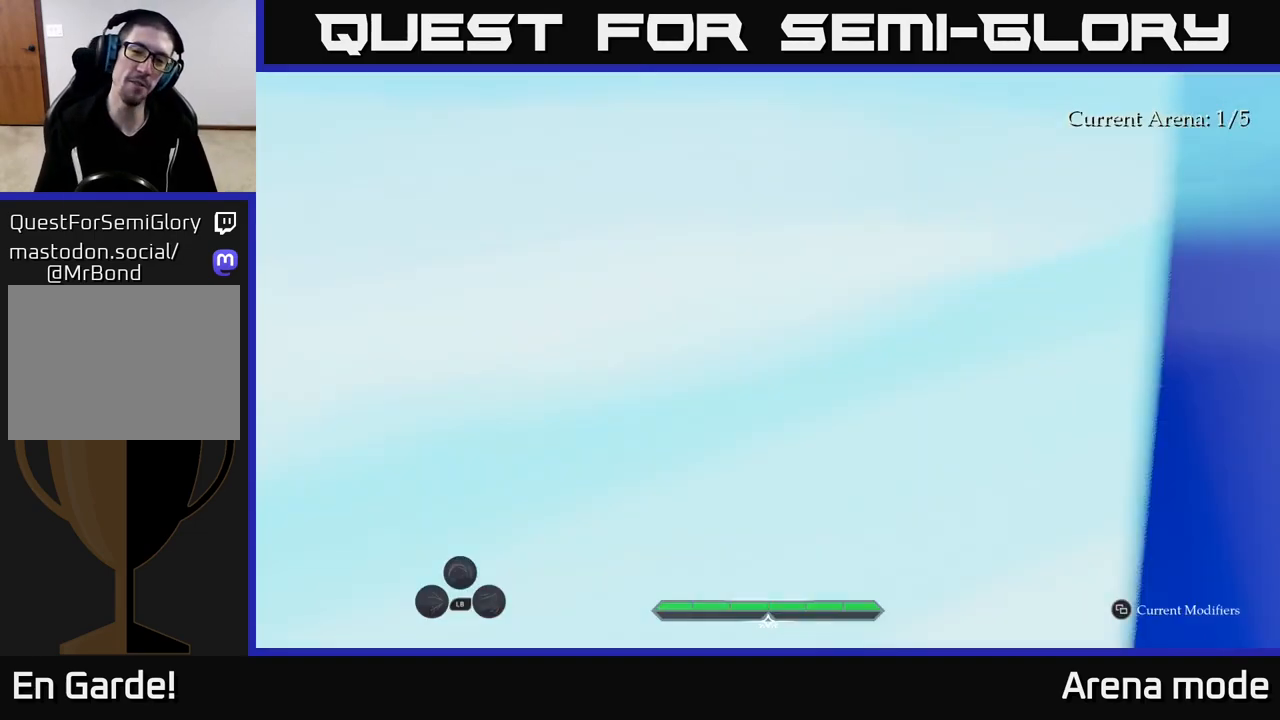
{"buttons": [], "left_stick": "center", "right_stick": "center", "events": []}
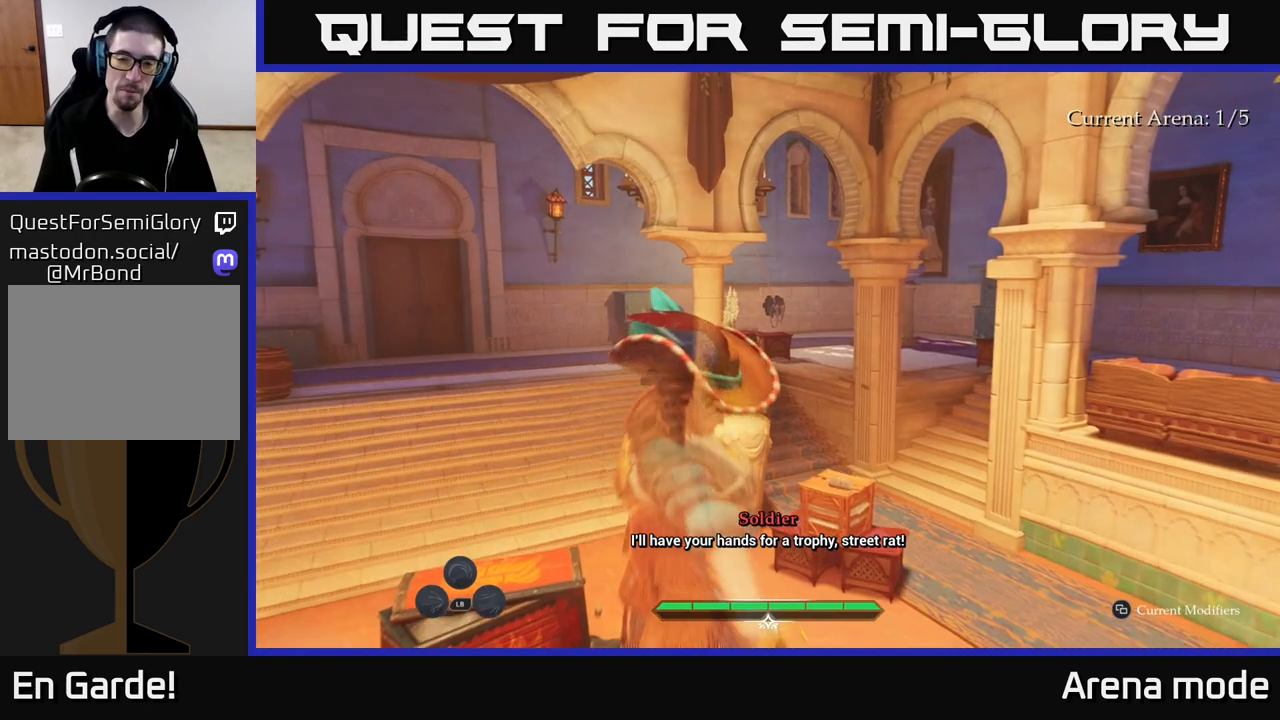
{"buttons": [], "left_stick": "center", "right_stick": "center", "events": []}
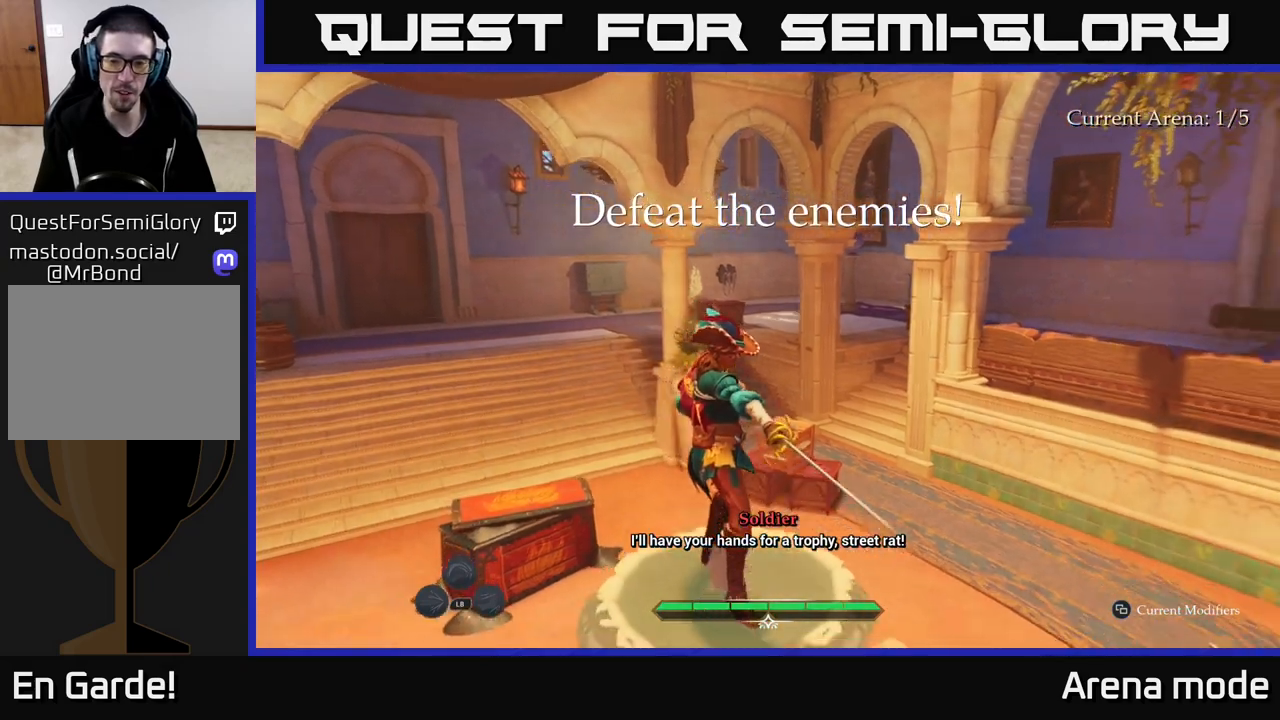
{"buttons": [], "left_stick": "center", "right_stick": "right", "events": [[67, "right_stick", "down-right"], [233, "right_stick", "right"]]}
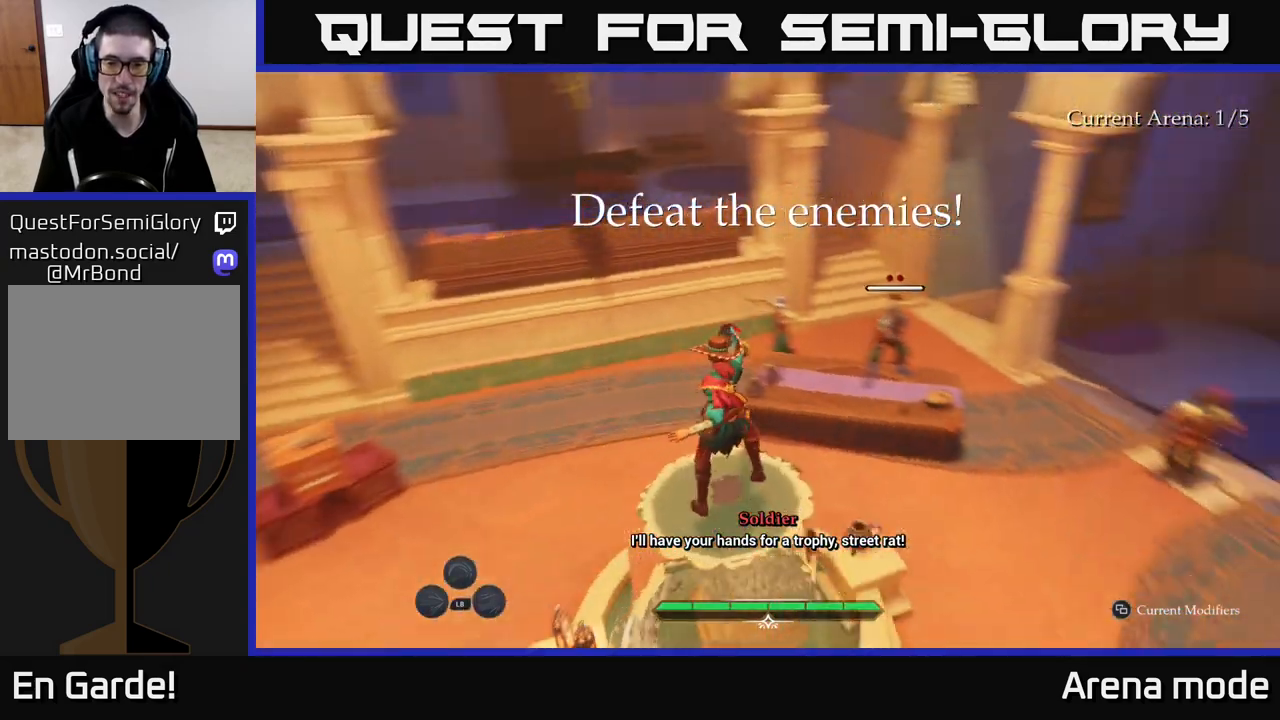
{"buttons": [], "left_stick": "center", "right_stick": "down-right", "events": [[283, "right_stick", "down-right"]]}